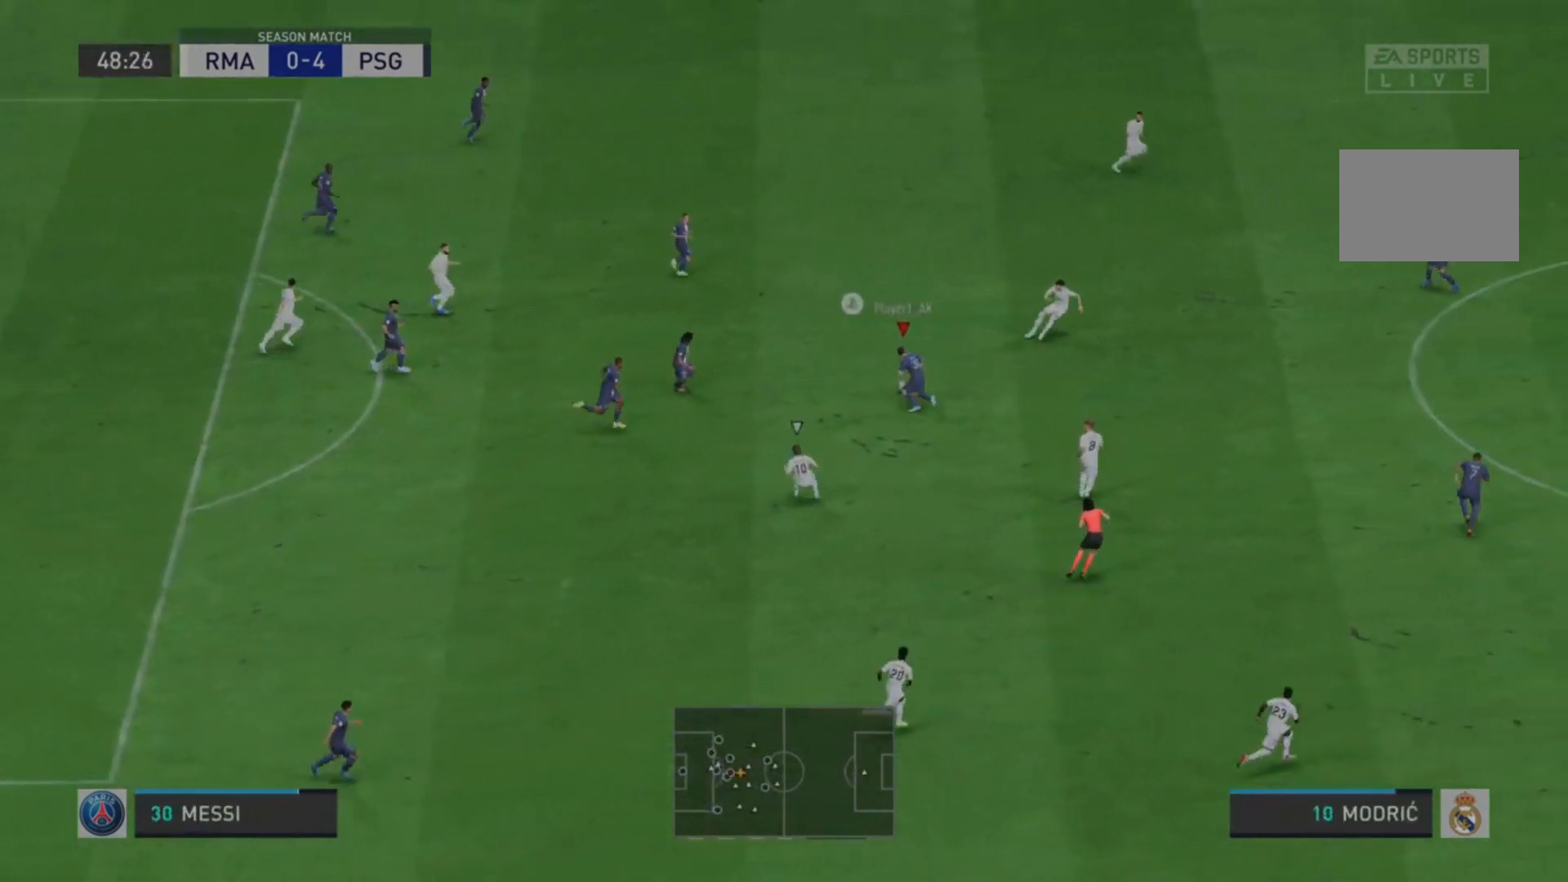
Gameplay with a controller (PlayStation layout); each line is a JSON object with the inputs held at the frame after it (dt_ms = milliseconds from this image to that frame). "events" lists button and stick changes between this image and that frame as [ms after this image, input, new state], when the widget could be followed in between. Not read: L3 R3.
{"dt_ms": 500, "buttons": ["CROSS", "L1", "R1"], "left_stick": "down-right", "right_stick": "center", "events": [[400, "R1", "down"], [400, "left_stick", "right"], [433, "CROSS", "down"], [467, "left_stick", "down-right"]]}
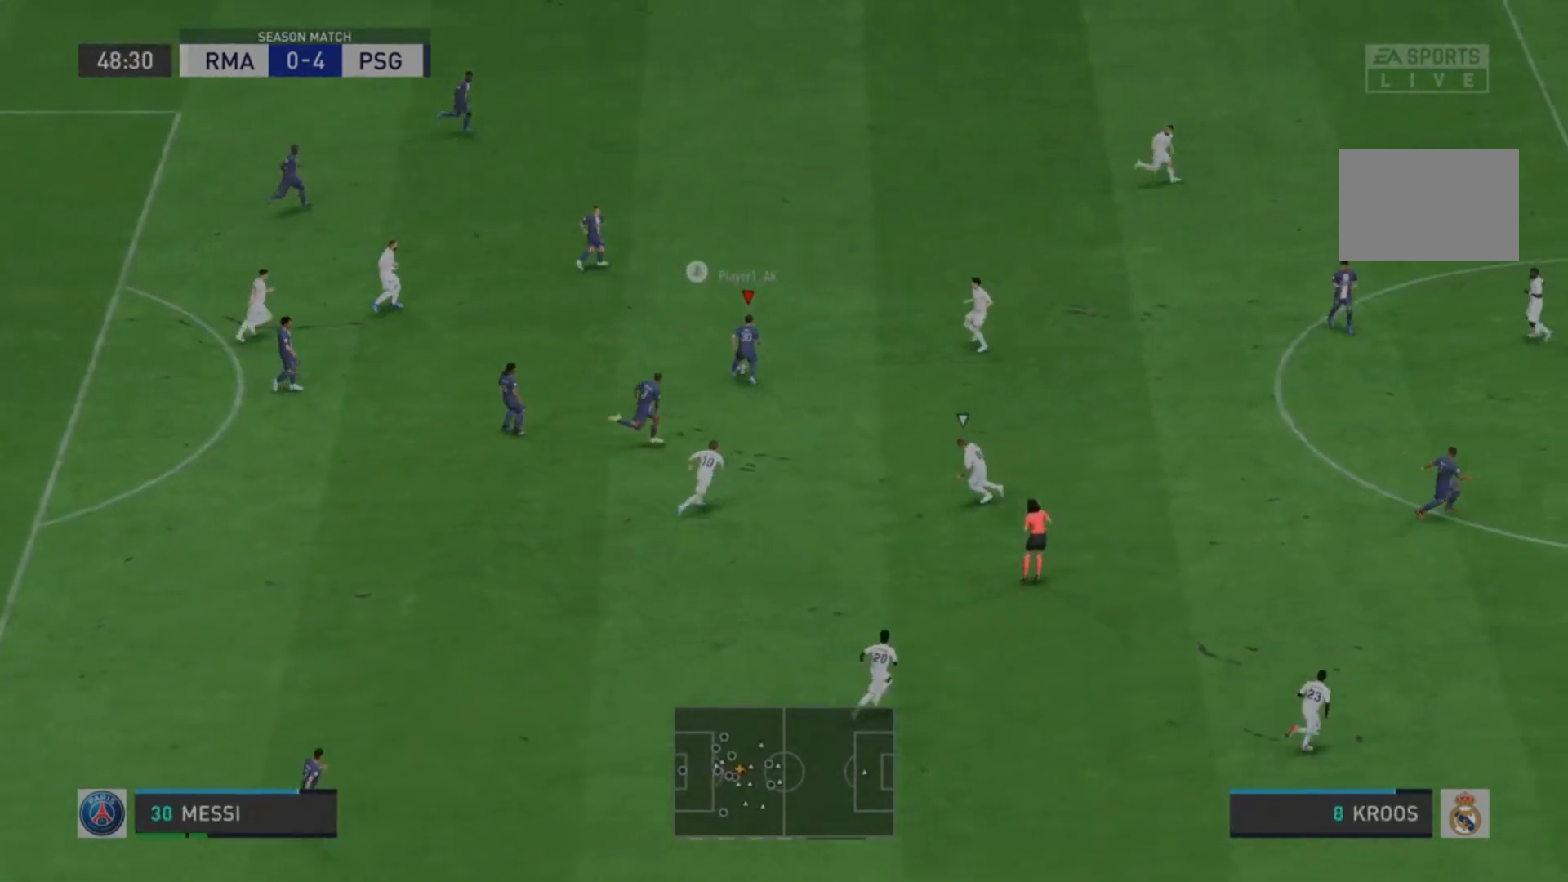
{"dt_ms": 500, "buttons": [], "left_stick": "down-right", "right_stick": "center", "events": [[67, "CROSS", "up"], [67, "L1", "up"], [100, "R1", "up"]]}
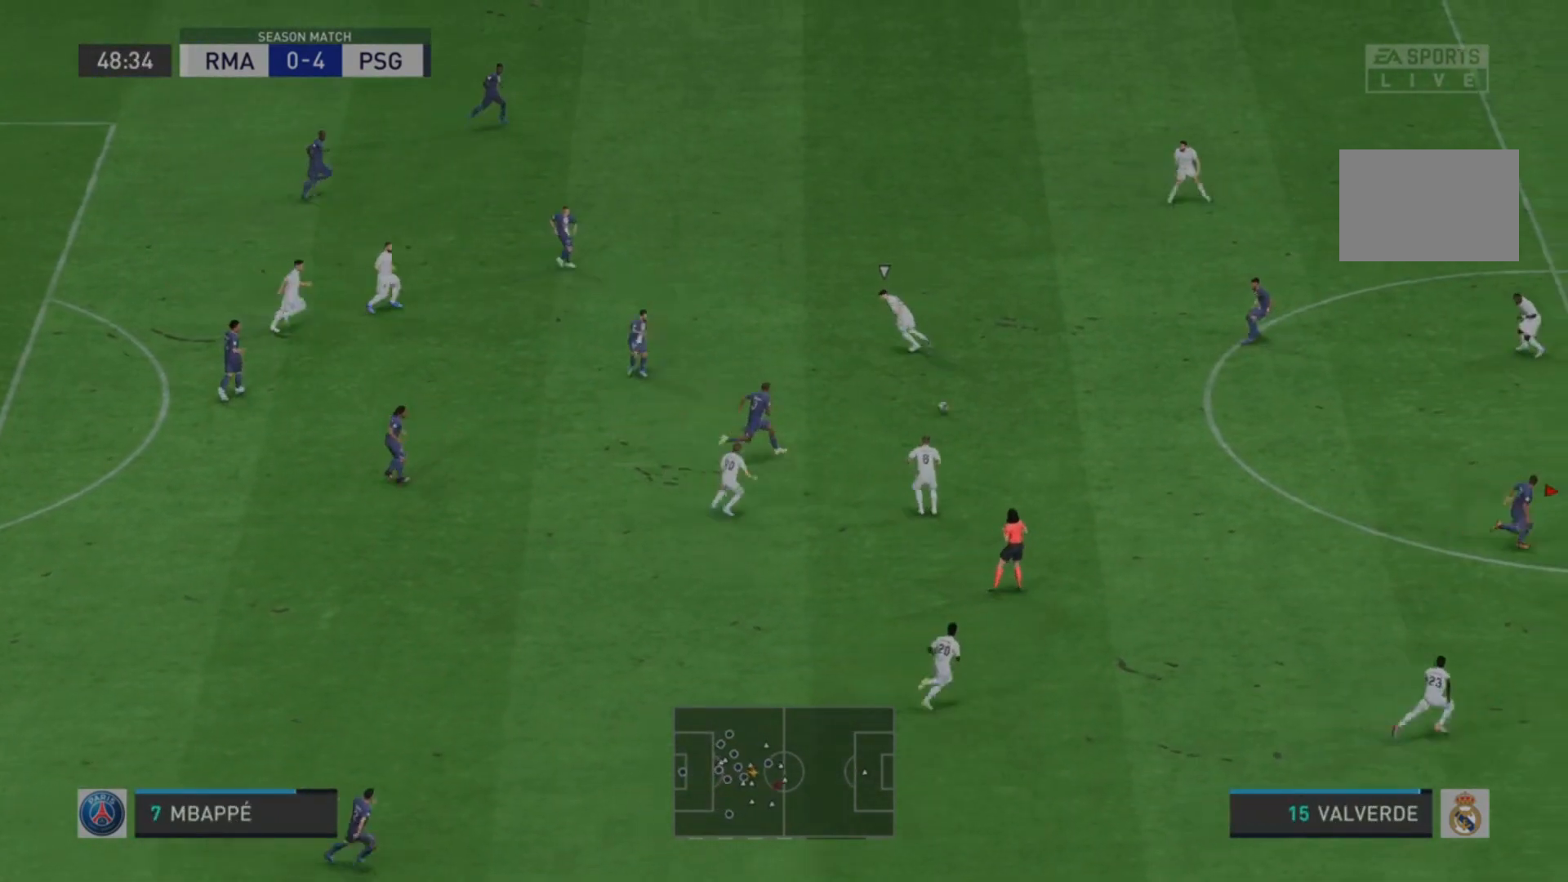
{"dt_ms": 500, "buttons": [], "left_stick": "down", "right_stick": "center"}
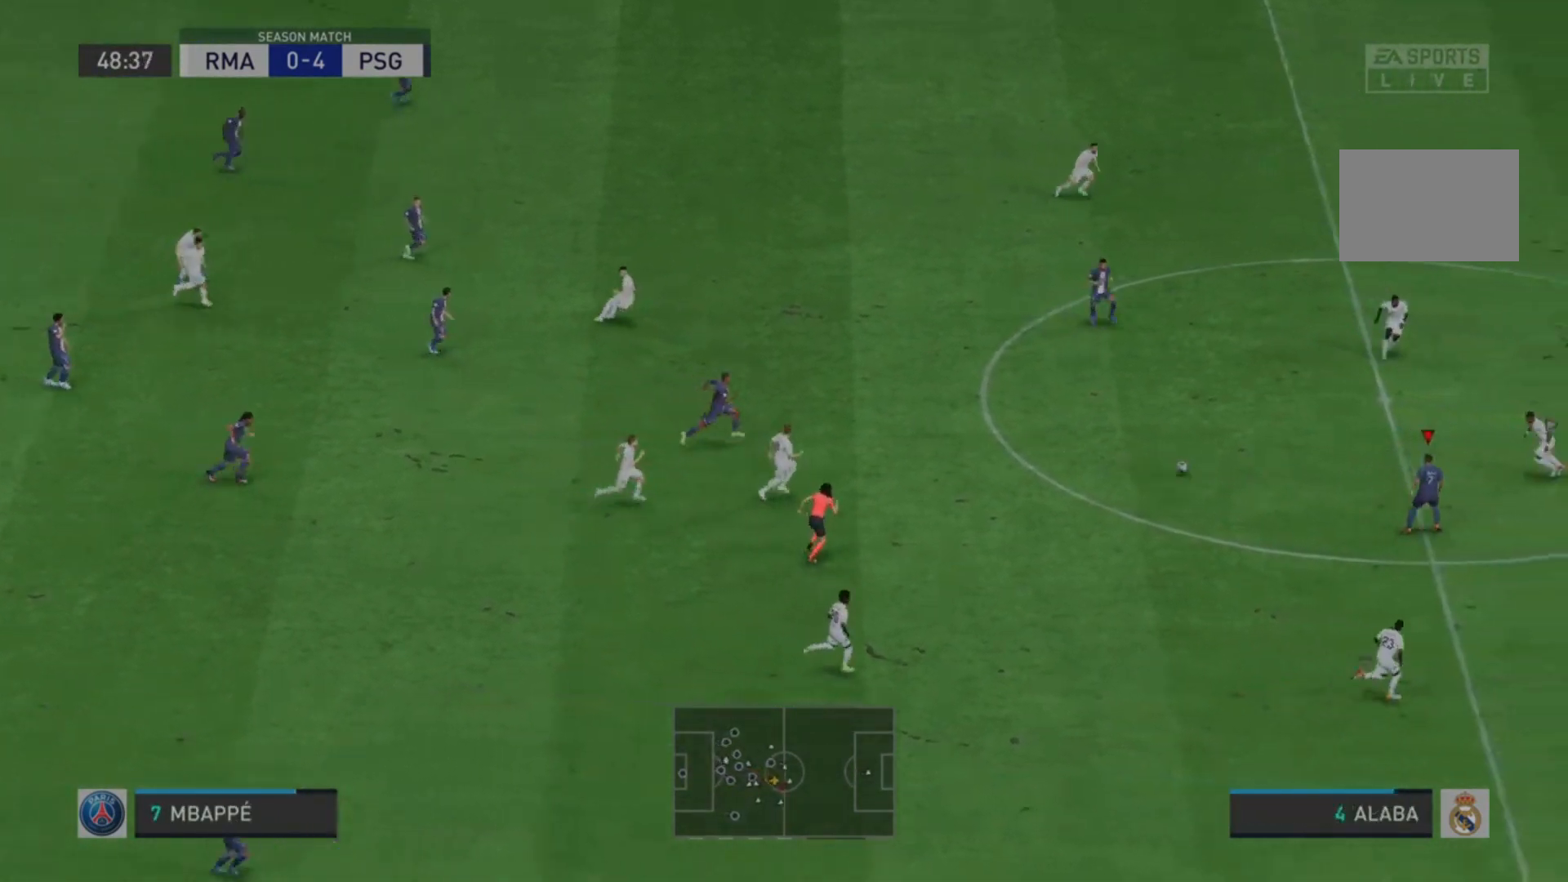
{"dt_ms": 1000, "buttons": [], "left_stick": "down-right", "right_stick": "center"}